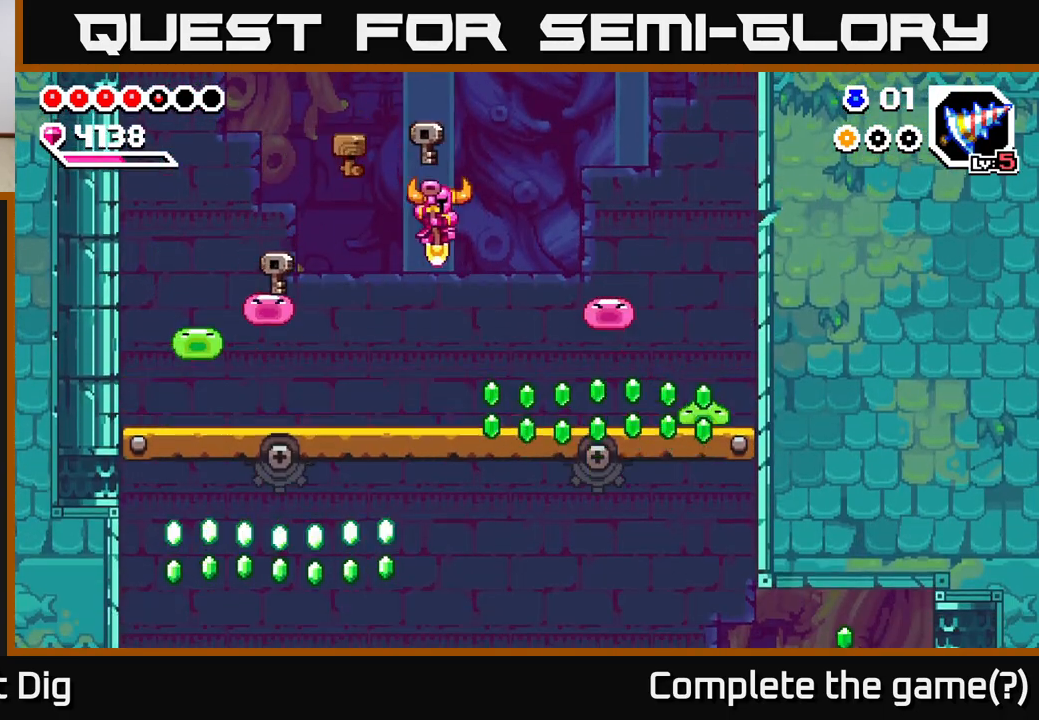
Gameplay with a controller (Xbox layout); each line is a JSON object with the inputs held at the frame after it. "events" lists button and stick changes between this image and that frame as [ms after this image, input, new state], when the widget could be followed in between. Not read: left_stick.
{"buttons": ["DPAD_RIGHT"], "right_stick": "center", "events": [[400, "A", "down"], [483, "DPAD_RIGHT", "down"], [500, "A", "up"]]}
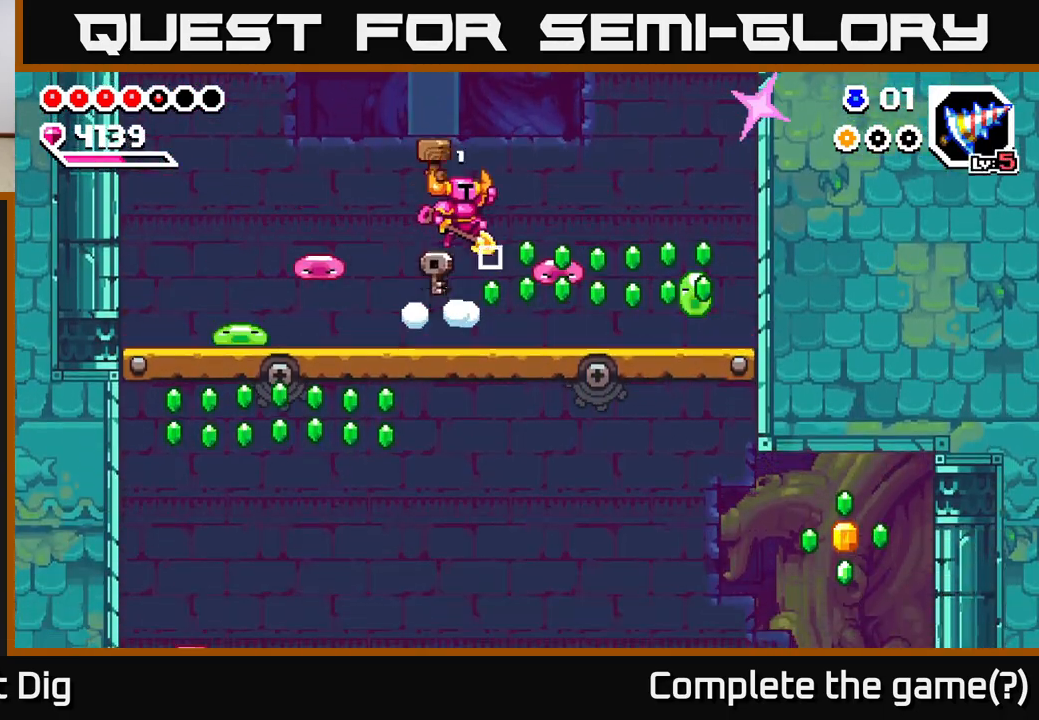
{"buttons": ["A", "DPAD_DOWN", "DPAD_RIGHT"], "right_stick": "center", "events": [[100, "DPAD_DOWN", "down"], [167, "DPAD_RIGHT", "up"], [450, "A", "down"], [450, "DPAD_RIGHT", "down"]]}
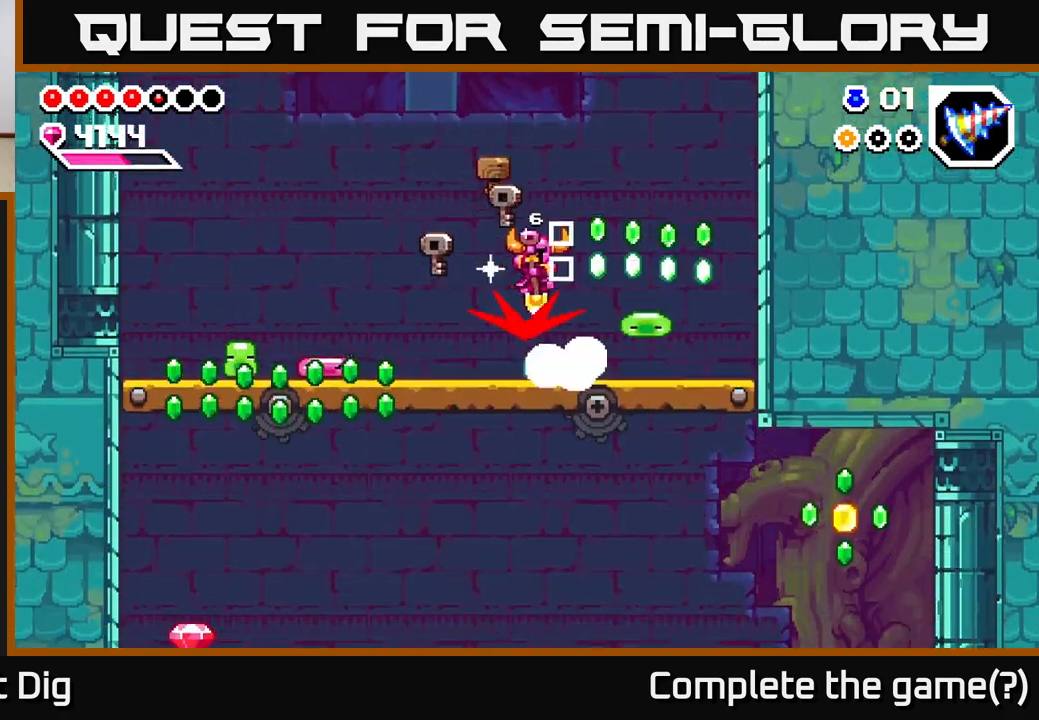
{"buttons": ["A", "DPAD_DOWN", "DPAD_LEFT"], "right_stick": "center", "events": [[300, "DPAD_RIGHT", "up"], [367, "DPAD_LEFT", "down"]]}
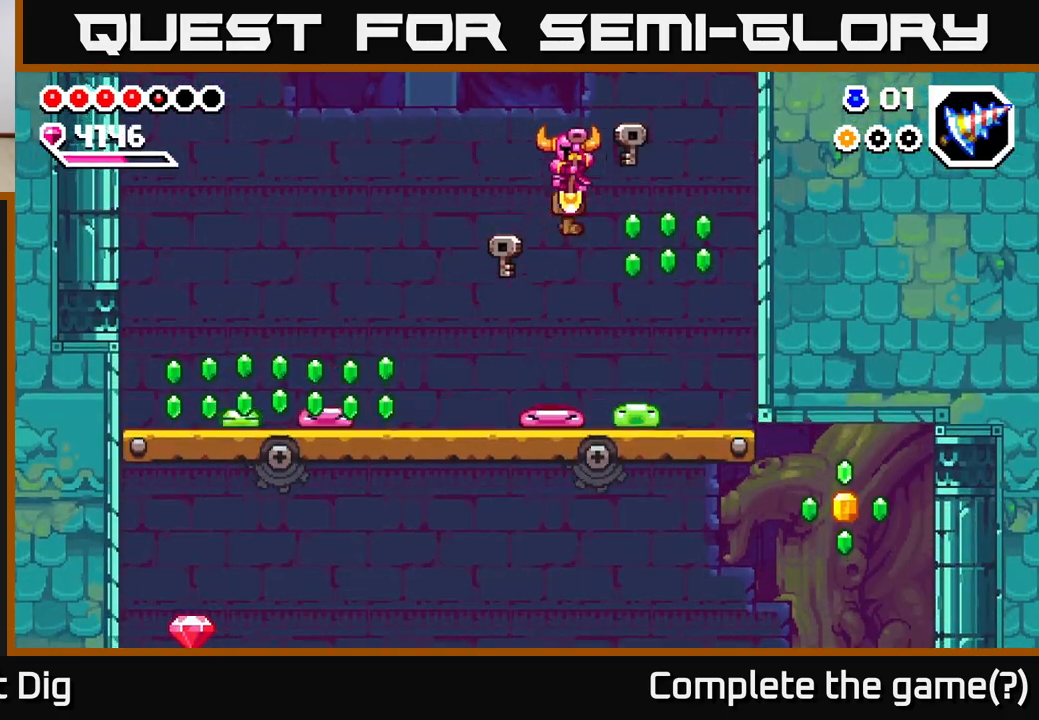
{"buttons": ["A", "DPAD_DOWN"], "right_stick": "center", "events": [[17, "DPAD_LEFT", "up"], [317, "DPAD_LEFT", "down"], [417, "DPAD_LEFT", "up"]]}
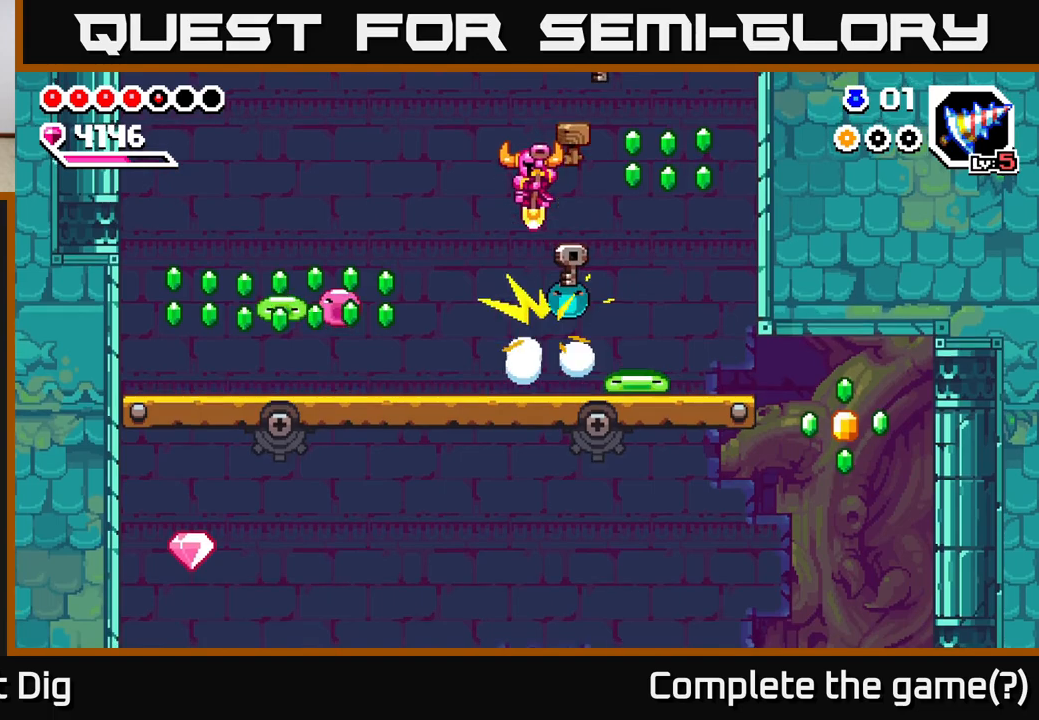
{"buttons": ["A", "DPAD_DOWN", "DPAD_LEFT"], "right_stick": "center", "events": [[33, "DPAD_RIGHT", "down"], [383, "DPAD_RIGHT", "up"], [433, "DPAD_LEFT", "down"]]}
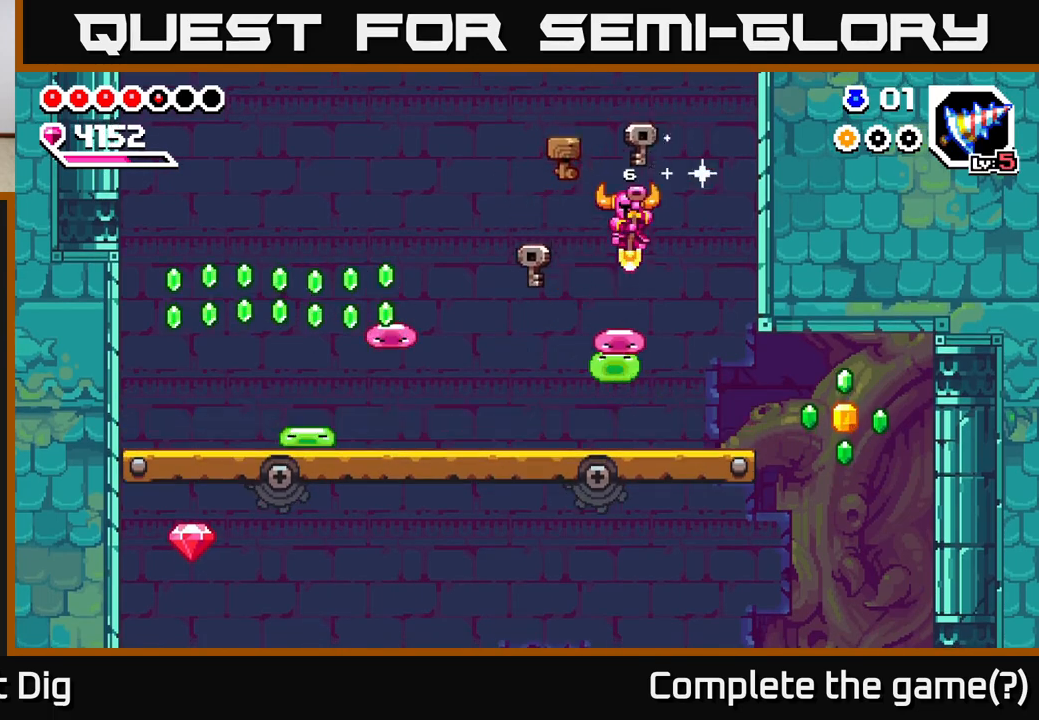
{"buttons": ["A", "DPAD_DOWN", "DPAD_LEFT"], "right_stick": "center", "events": [[17, "DPAD_LEFT", "up"], [267, "DPAD_RIGHT", "down"], [333, "DPAD_RIGHT", "up"], [417, "DPAD_LEFT", "down"]]}
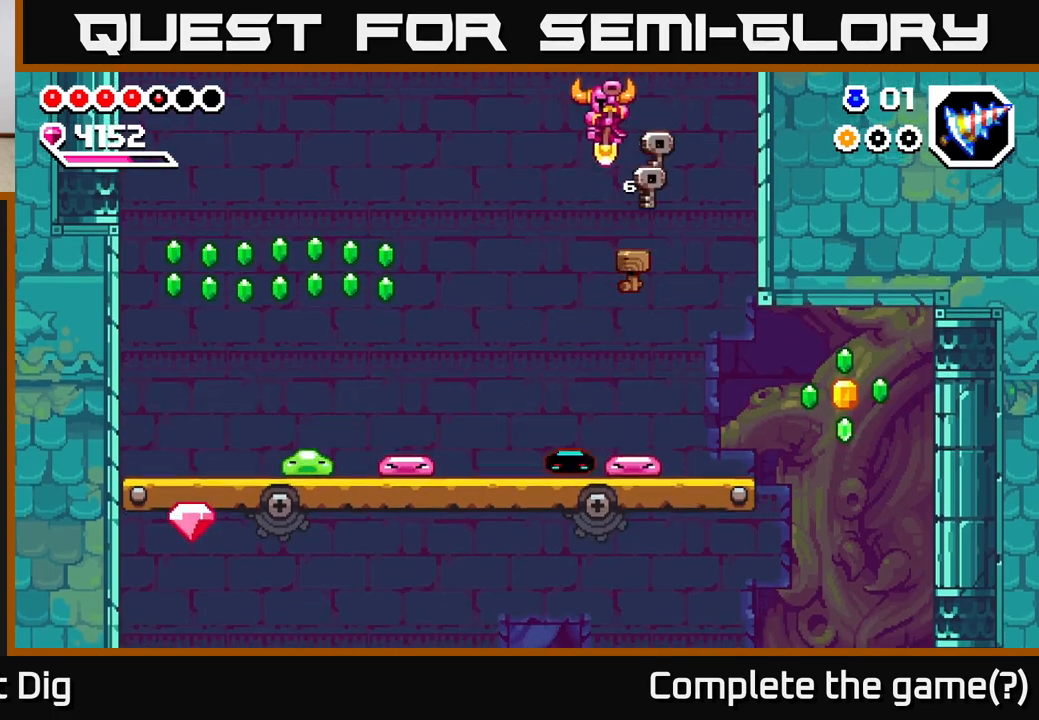
{"buttons": ["A", "DPAD_DOWN"], "right_stick": "center", "events": [[67, "DPAD_LEFT", "up"], [383, "DPAD_RIGHT", "down"], [450, "DPAD_RIGHT", "up"]]}
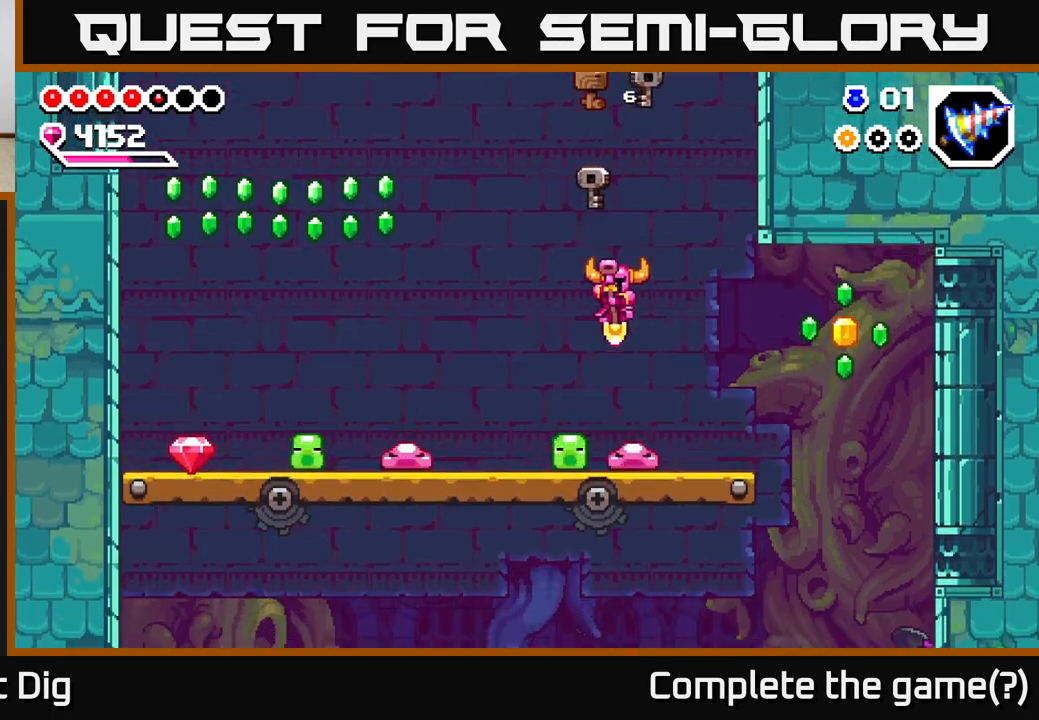
{"buttons": ["A", "DPAD_DOWN"], "right_stick": "center", "events": []}
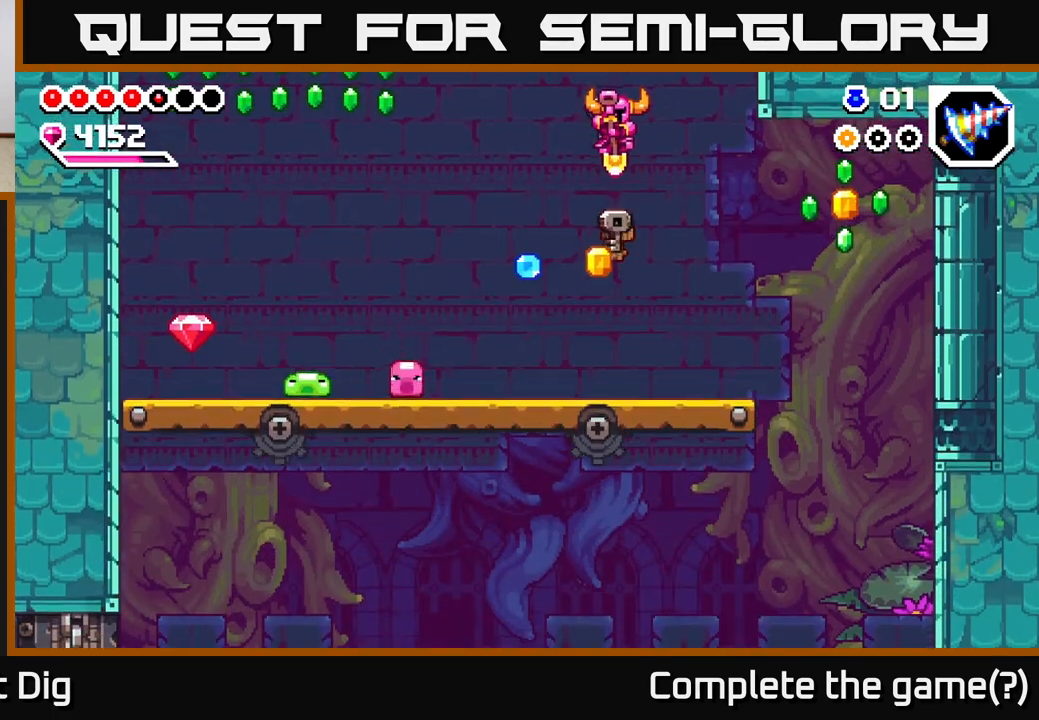
{"buttons": [], "right_stick": "center", "events": [[150, "DPAD_LEFT", "down"], [317, "DPAD_LEFT", "up"], [433, "A", "up"], [483, "DPAD_DOWN", "up"]]}
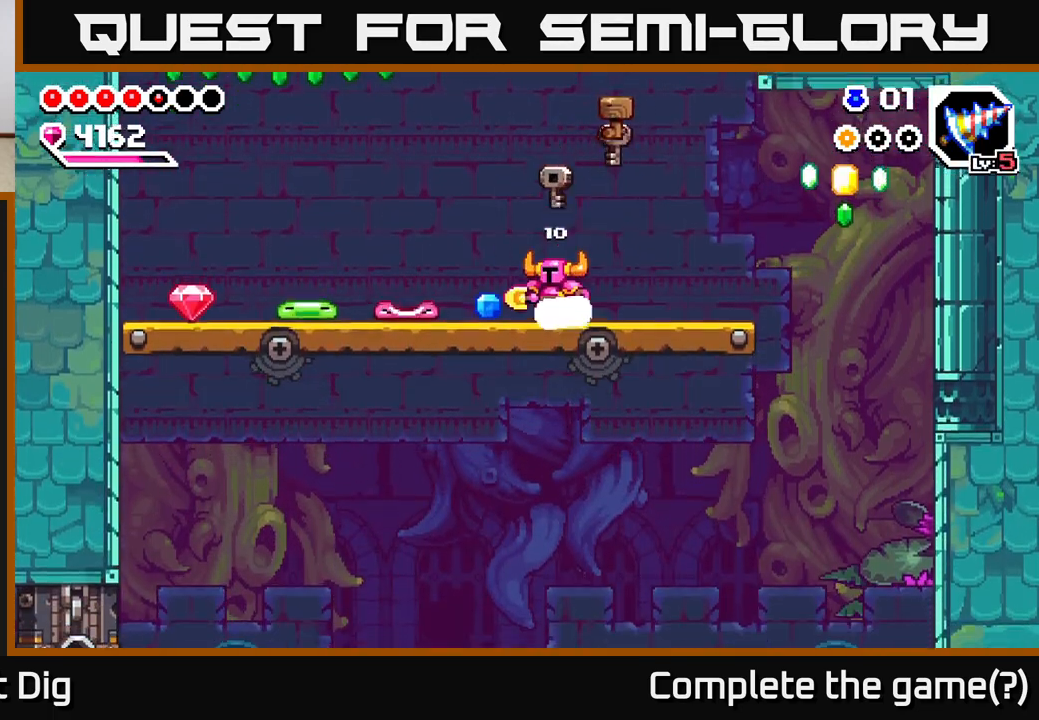
{"buttons": ["A", "DPAD_DOWN"], "right_stick": "center", "events": [[117, "A", "down"], [283, "DPAD_LEFT", "down"], [400, "DPAD_DOWN", "down"], [500, "DPAD_LEFT", "up"]]}
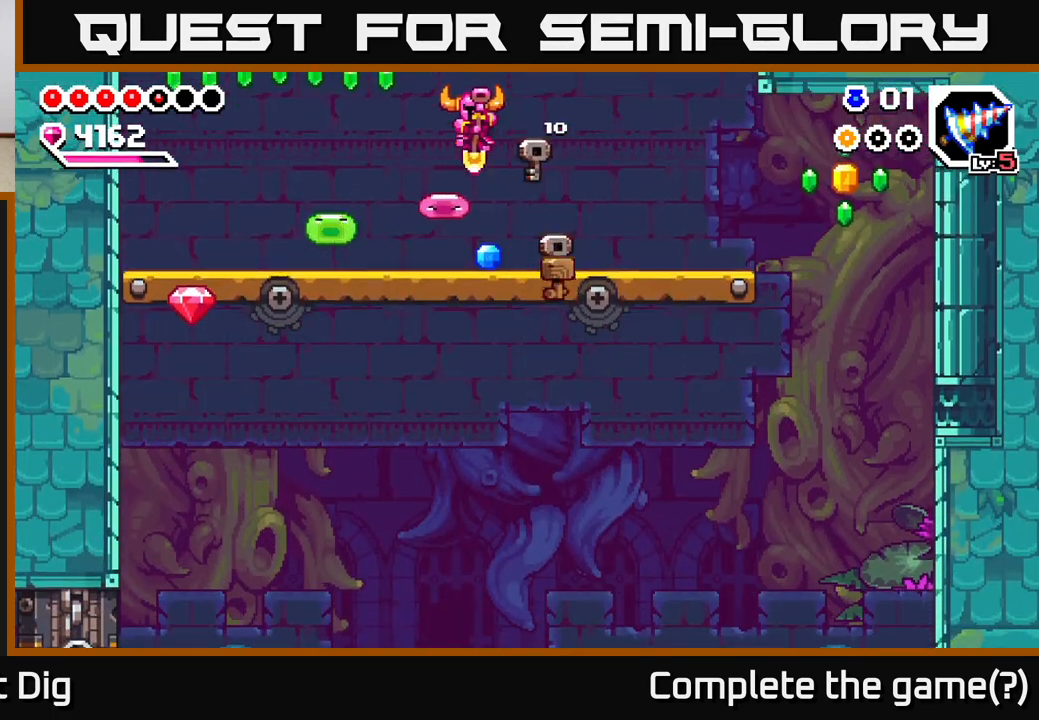
{"buttons": ["A", "DPAD_DOWN"], "right_stick": "center", "events": [[233, "DPAD_LEFT", "down"], [400, "DPAD_LEFT", "up"]]}
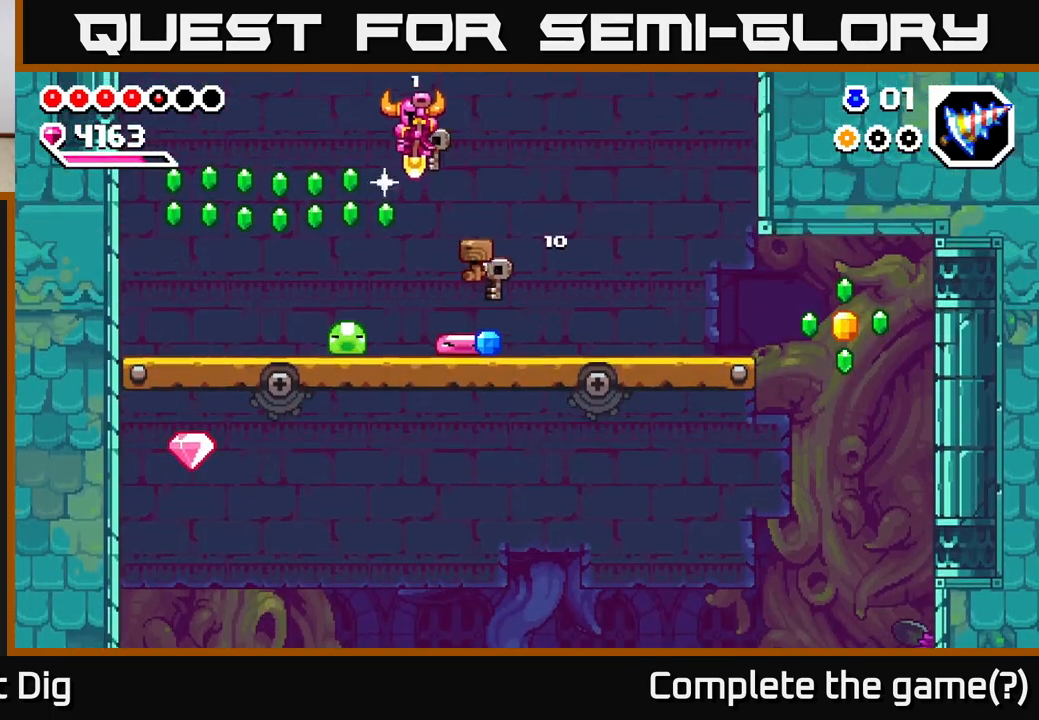
{"buttons": ["A", "DPAD_LEFT"], "right_stick": "center", "events": [[133, "DPAD_LEFT", "down"], [167, "DPAD_DOWN", "up"], [250, "DPAD_DOWN", "down"], [467, "DPAD_DOWN", "up"]]}
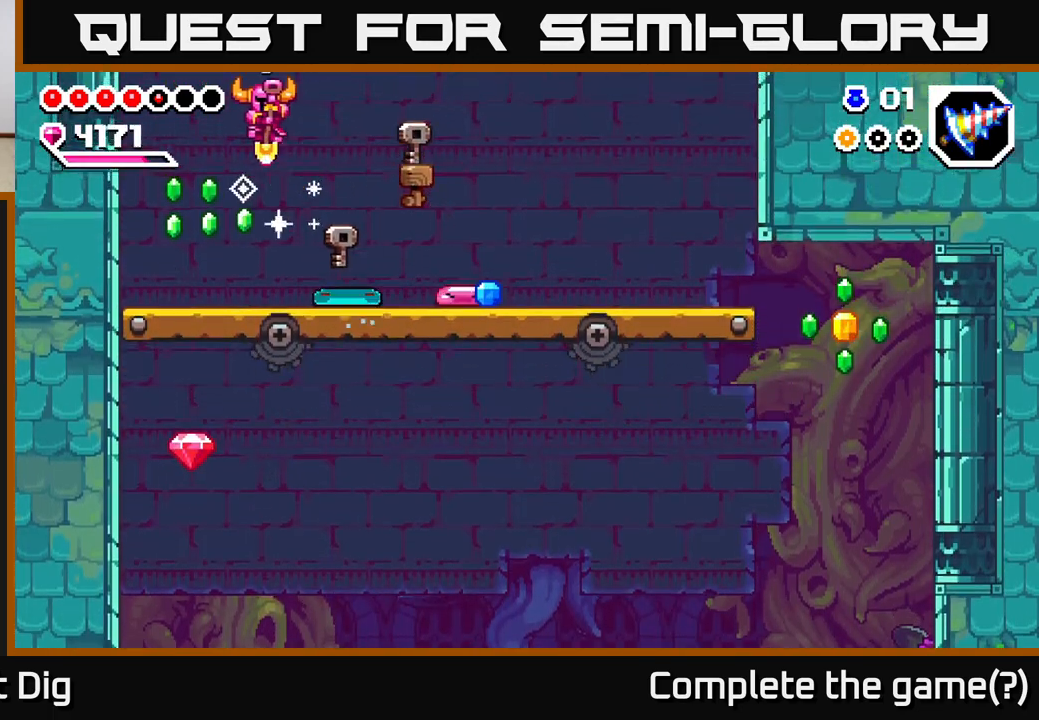
{"buttons": ["DPAD_RIGHT"], "right_stick": "center", "events": [[283, "DPAD_LEFT", "up"], [317, "A", "up"], [417, "DPAD_RIGHT", "down"]]}
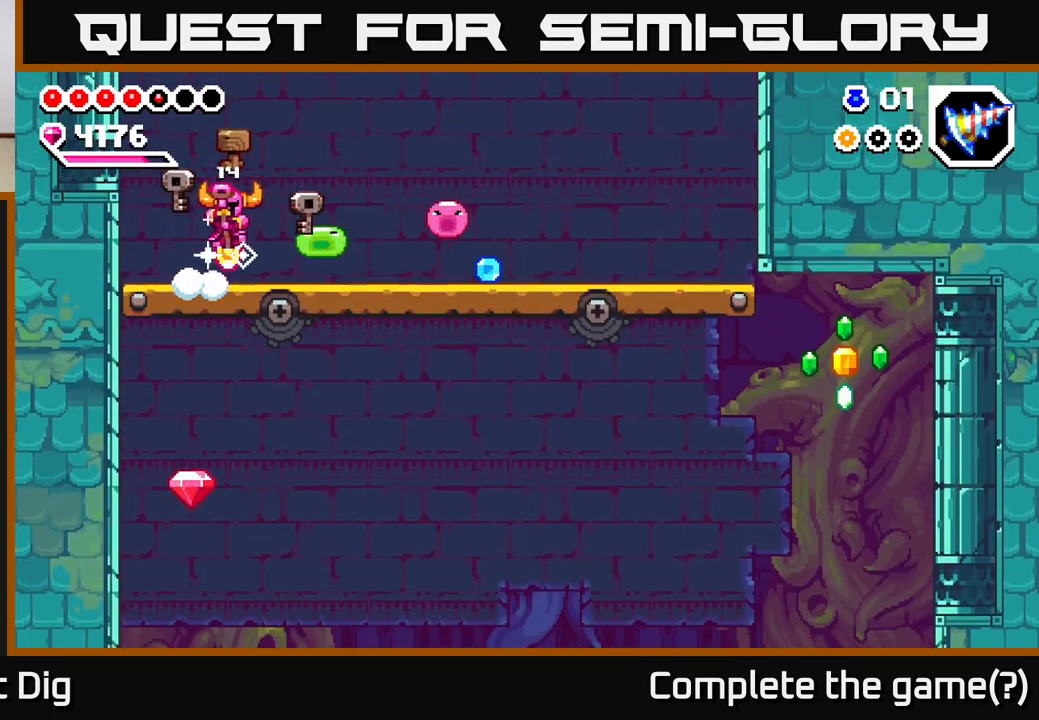
{"buttons": ["A", "DPAD_DOWN", "DPAD_RIGHT"], "right_stick": "center", "events": [[17, "A", "down"], [33, "DPAD_DOWN", "down"], [83, "DPAD_RIGHT", "up"], [150, "DPAD_RIGHT", "down"]]}
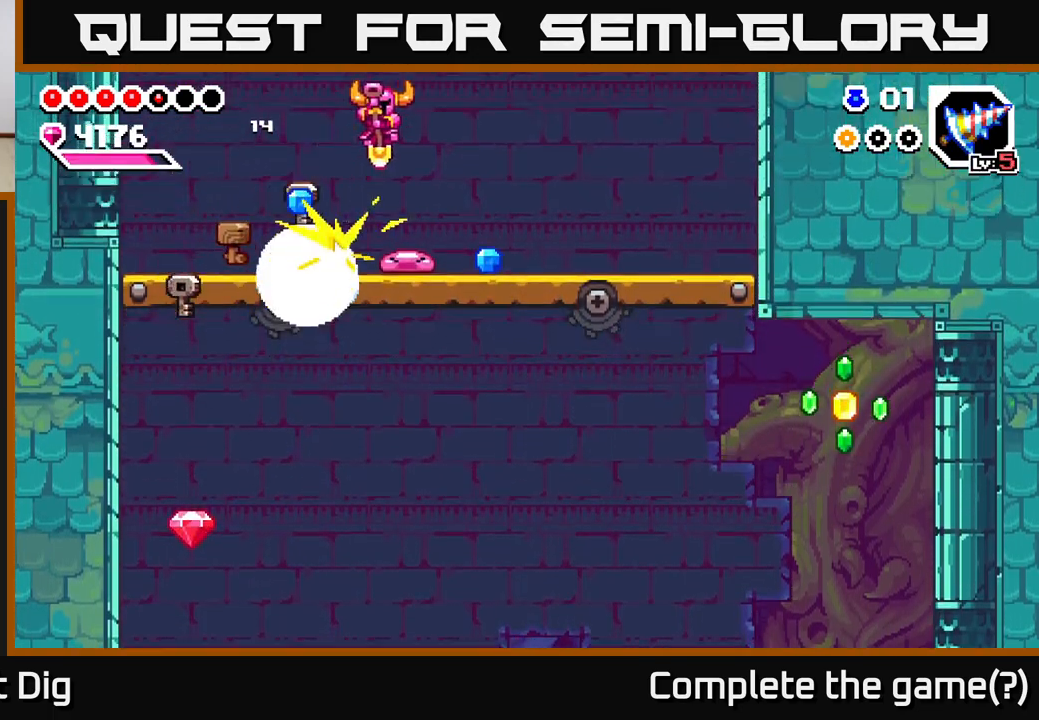
{"buttons": ["DPAD_DOWN"], "right_stick": "center", "events": [[183, "DPAD_RIGHT", "up"], [200, "DPAD_DOWN", "up"], [217, "A", "up"], [217, "DPAD_LEFT", "down"], [300, "DPAD_DOWN", "down"], [317, "DPAD_LEFT", "up"], [367, "DPAD_RIGHT", "down"], [433, "DPAD_RIGHT", "up"]]}
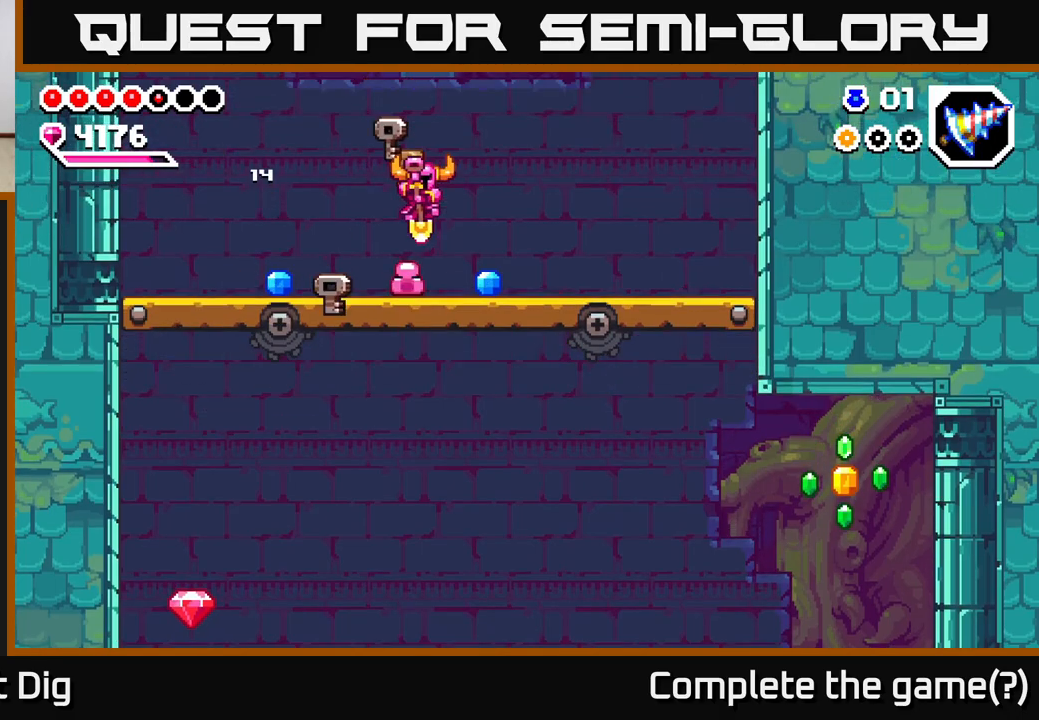
{"buttons": ["DPAD_RIGHT"], "right_stick": "center", "events": [[33, "DPAD_RIGHT", "down"], [200, "DPAD_DOWN", "up"]]}
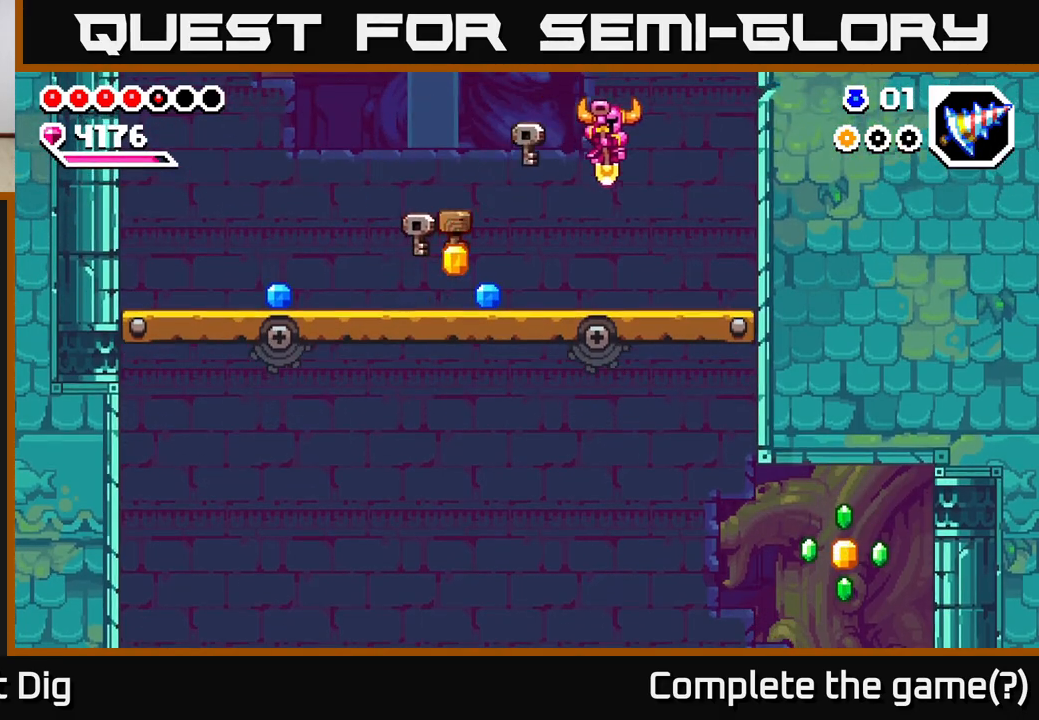
{"buttons": ["A", "X"], "right_stick": "center", "events": [[317, "A", "down"], [350, "DPAD_RIGHT", "up"], [433, "X", "down"]]}
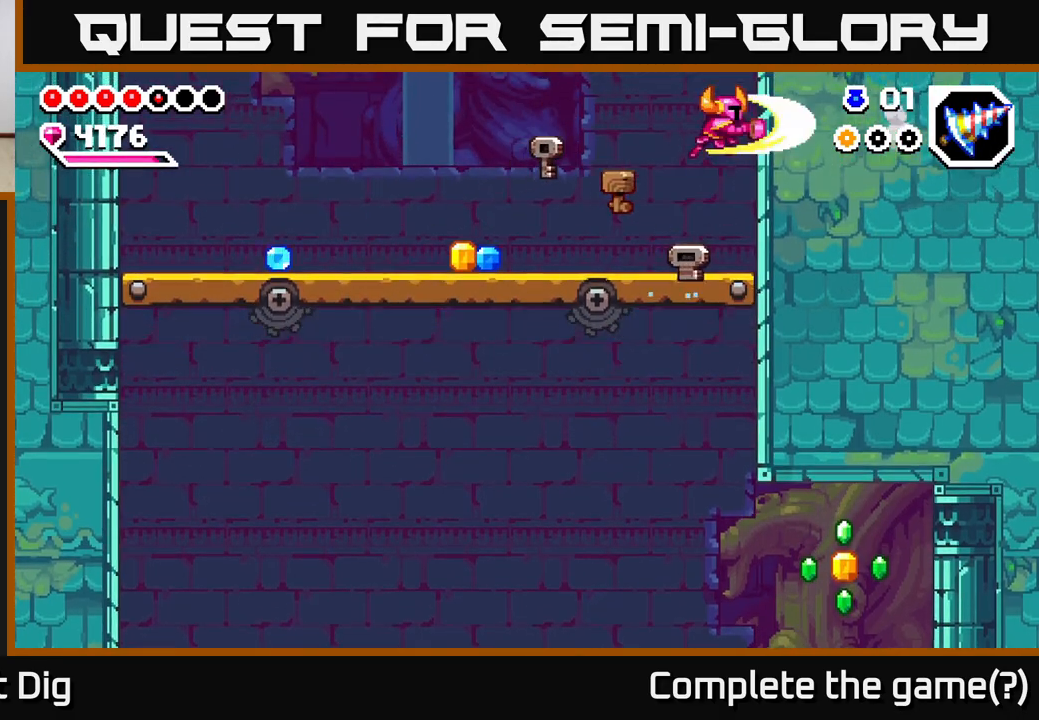
{"buttons": ["A", "DPAD_RIGHT"], "right_stick": "center", "events": [[50, "X", "up"], [83, "A", "up"], [467, "DPAD_RIGHT", "down"], [500, "A", "down"]]}
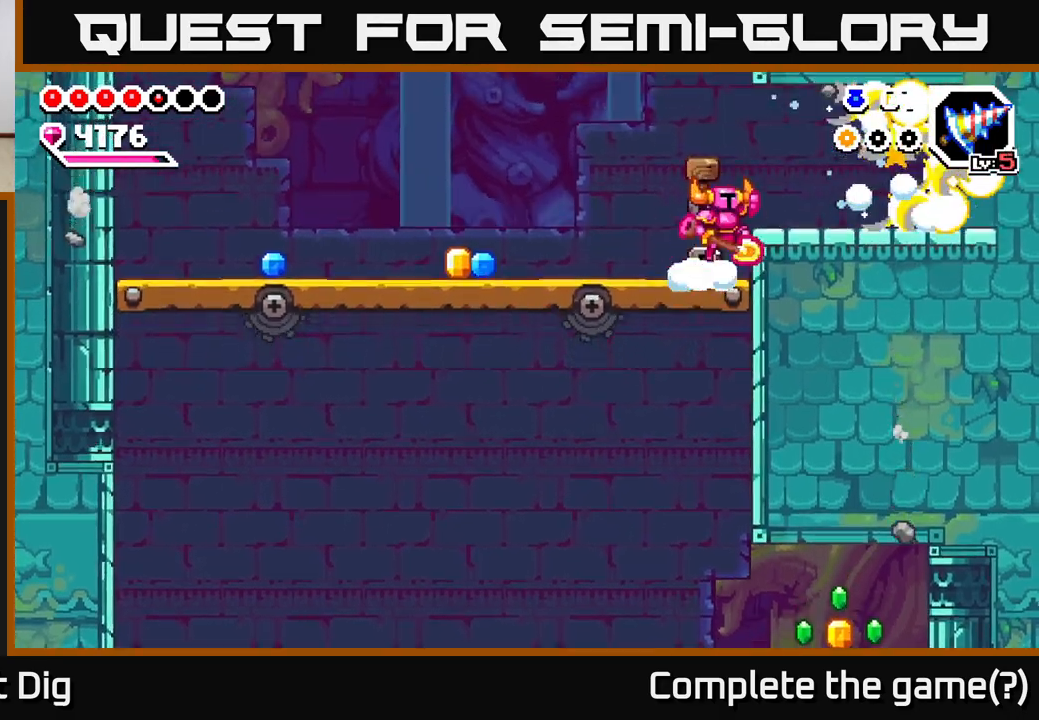
{"buttons": ["DPAD_RIGHT"], "right_stick": "center", "events": [[250, "A", "up"], [400, "X", "down"], [450, "X", "up"]]}
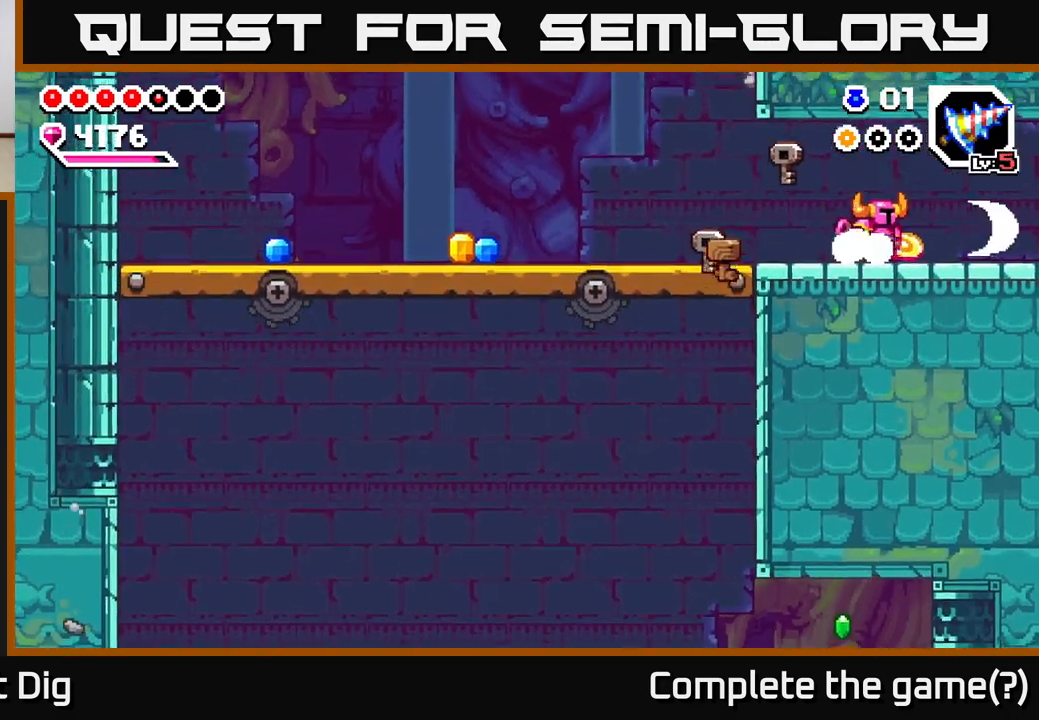
{"buttons": ["DPAD_RIGHT"], "right_stick": "center", "events": []}
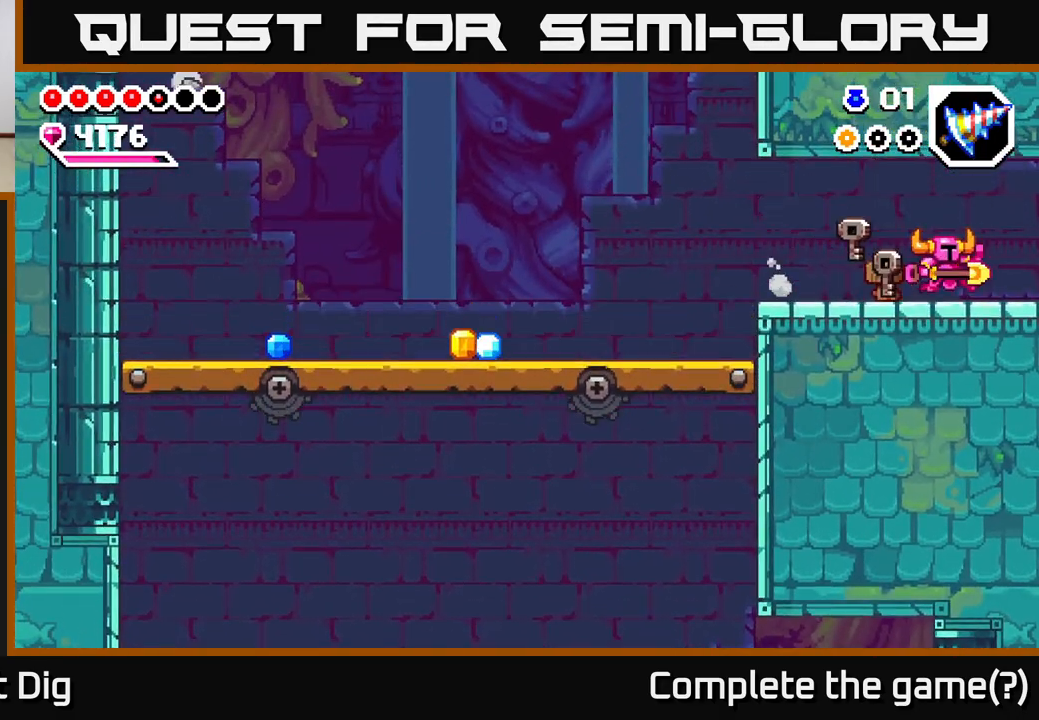
{"buttons": ["DPAD_RIGHT"], "right_stick": "center", "events": []}
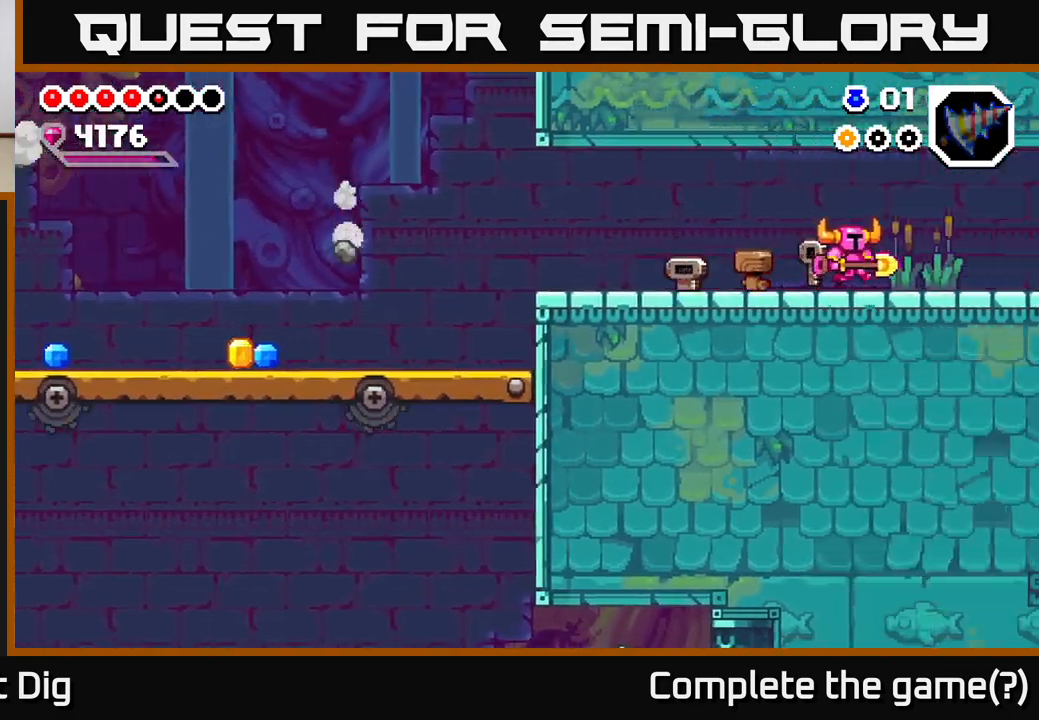
{"buttons": ["DPAD_RIGHT"], "right_stick": "center", "events": [[100, "DPAD_RIGHT", "up"], [283, "DPAD_RIGHT", "down"]]}
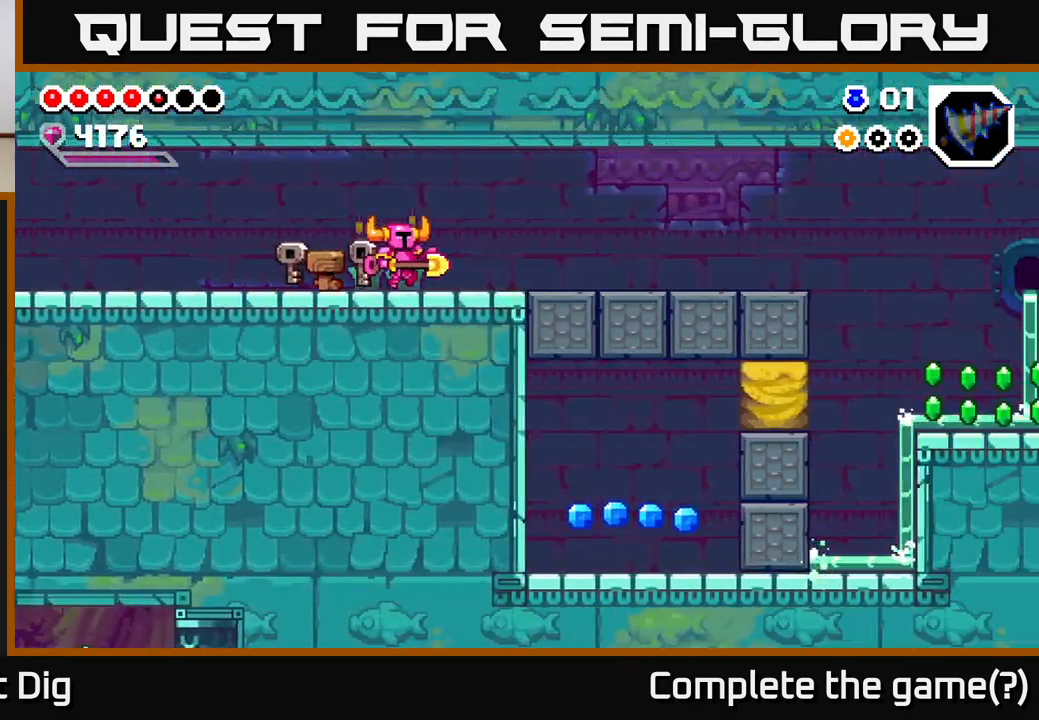
{"buttons": ["DPAD_RIGHT"], "right_stick": "center", "events": [[17, "DPAD_RIGHT", "up"], [200, "DPAD_RIGHT", "down"]]}
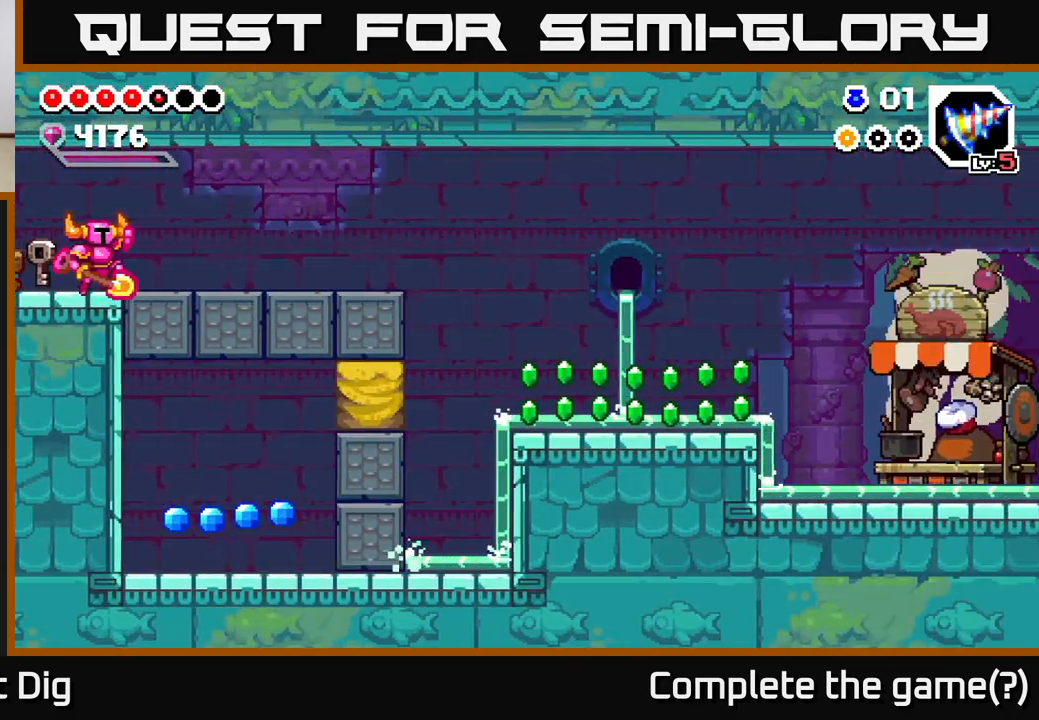
{"buttons": ["DPAD_RIGHT"], "right_stick": "center", "events": [[50, "A", "down"], [200, "A", "up"]]}
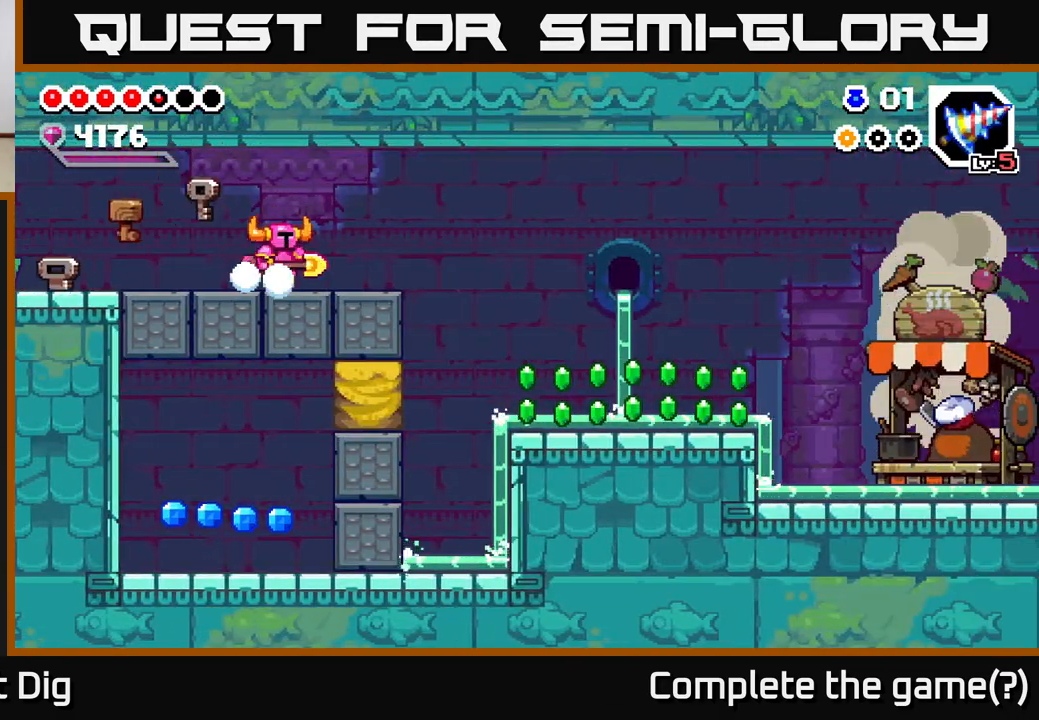
{"buttons": [], "right_stick": "center", "events": [[67, "A", "down"], [183, "A", "up"], [500, "DPAD_RIGHT", "up"]]}
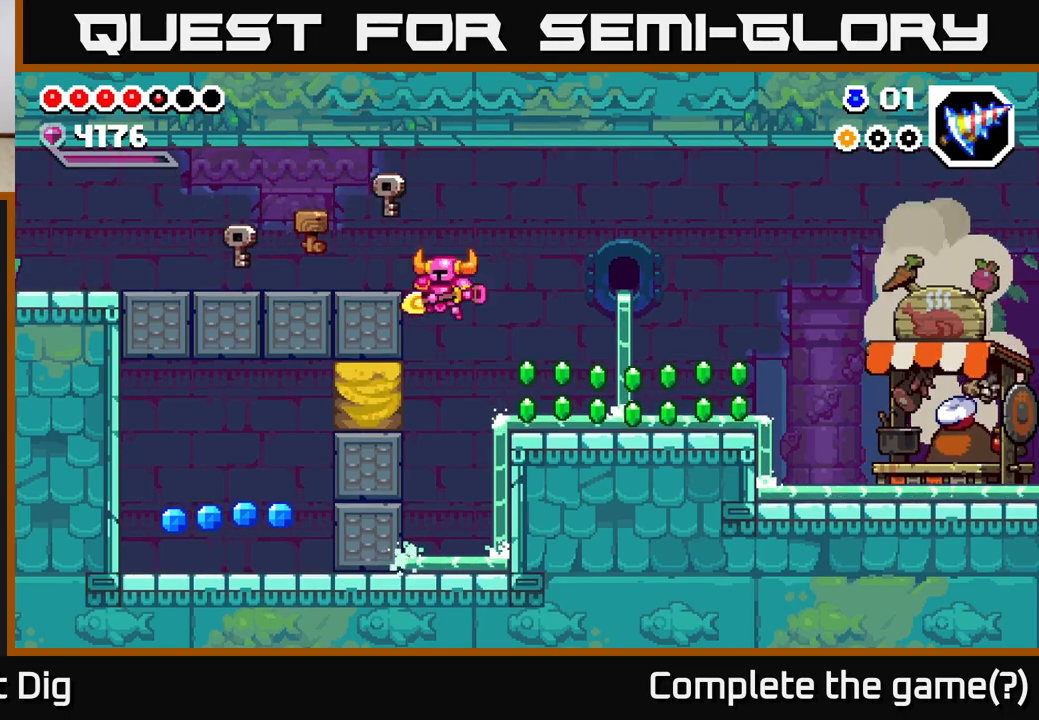
{"buttons": ["A", "DPAD_LEFT"], "right_stick": "center", "events": [[33, "DPAD_LEFT", "down"], [117, "X", "down"], [217, "X", "up"], [500, "A", "down"]]}
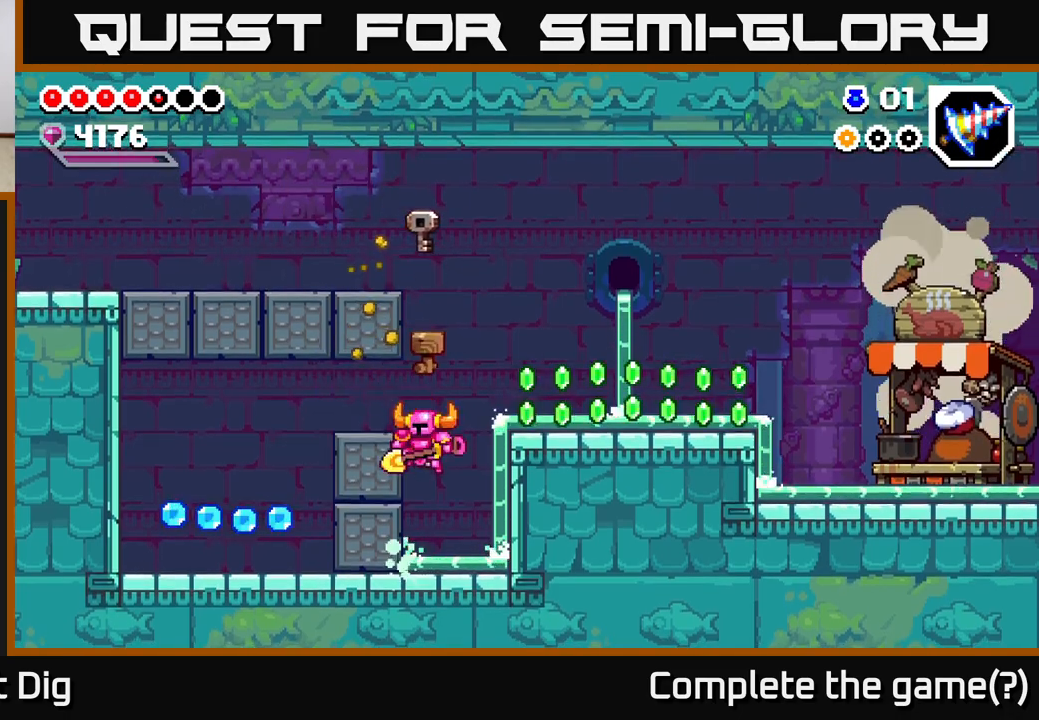
{"buttons": ["A", "DPAD_LEFT"], "right_stick": "center", "events": [[167, "A", "up"], [350, "A", "down"]]}
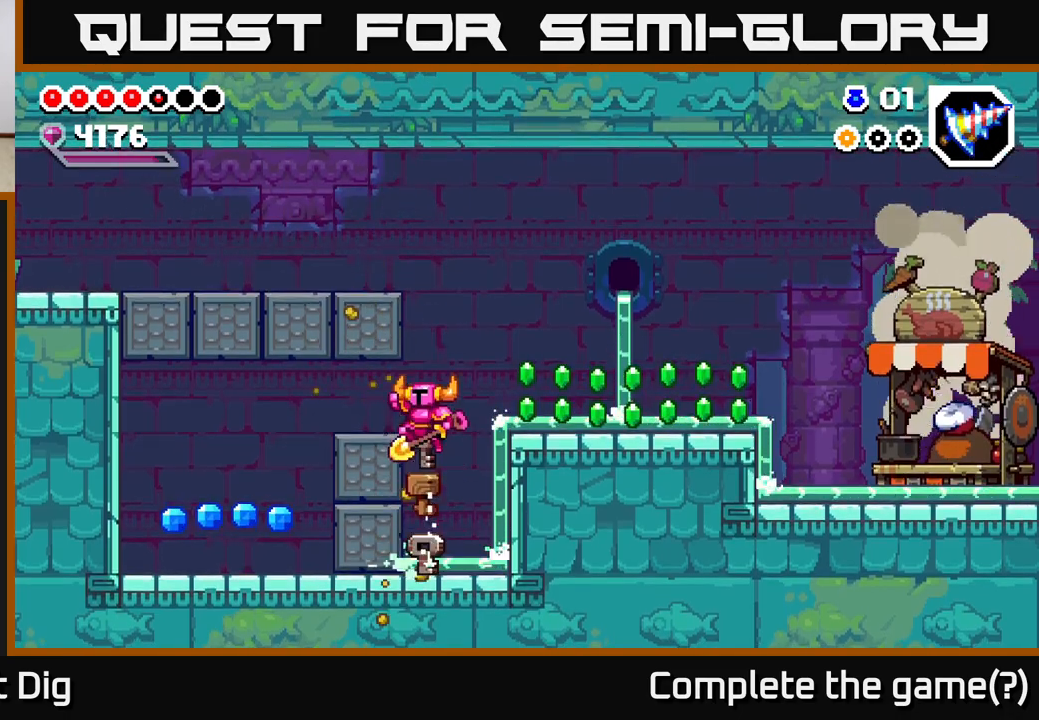
{"buttons": ["DPAD_LEFT"], "right_stick": "center", "events": [[183, "A", "up"]]}